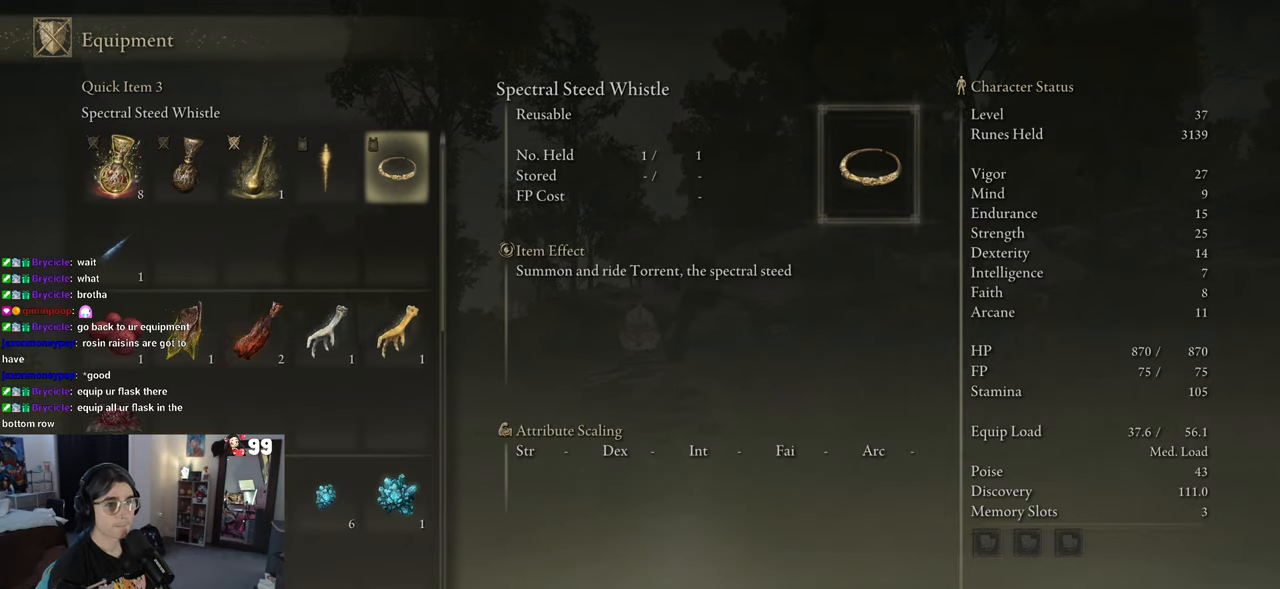
Gameplay with a controller (PlayStation layout); each line is a JSON object with the inputs held at the frame after it. "events" lists button and stick changes between this image and that frame as [ms after this image, input, new state], when the widget could be followed in between.
{"buttons": [], "left_stick": "center", "right_stick": "center", "events": [[83, "CIRCLE", "down"], [167, "CIRCLE", "up"]]}
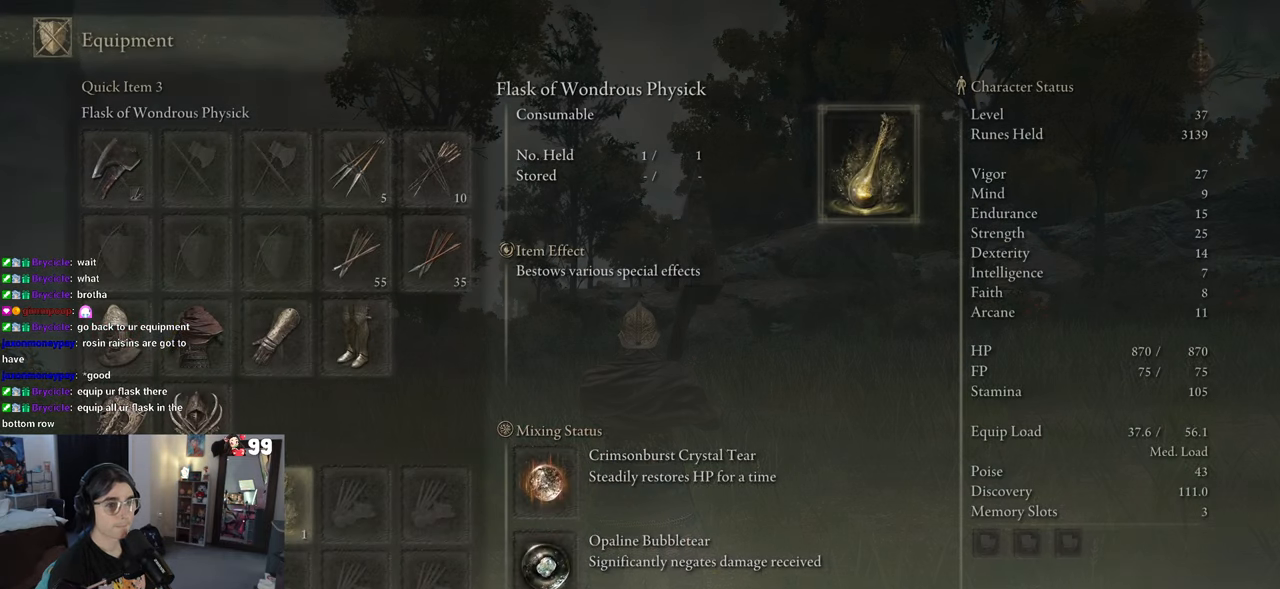
{"buttons": [], "left_stick": "up", "right_stick": "center", "events": [[267, "CIRCLE", "down"], [317, "left_stick", "up"], [367, "CIRCLE", "up"]]}
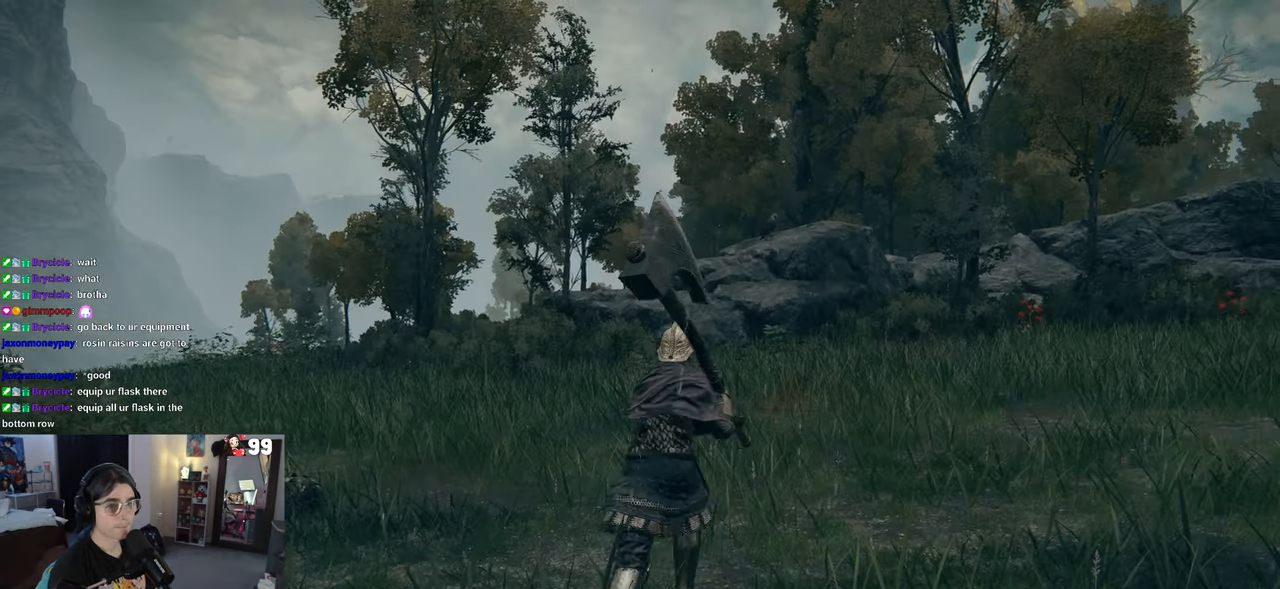
{"buttons": ["CIRCLE"], "left_stick": "center", "right_stick": "center", "events": [[467, "left_stick", "center"], [483, "CIRCLE", "down"]]}
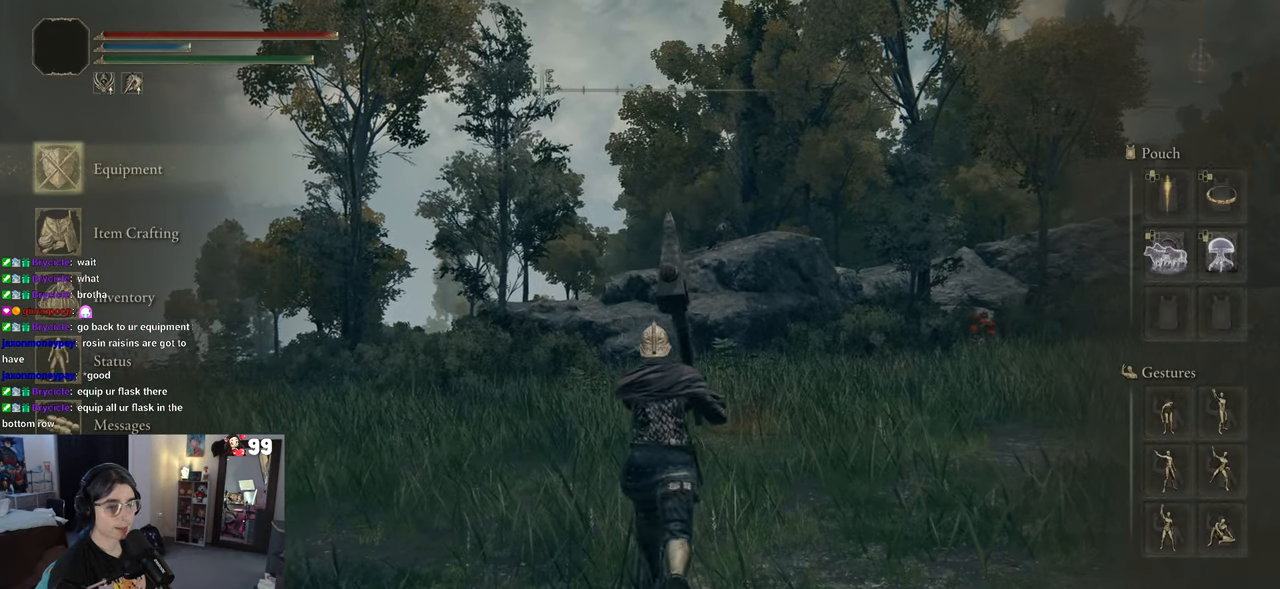
{"buttons": [], "left_stick": "center", "right_stick": "center", "events": [[50, "CIRCLE", "up"]]}
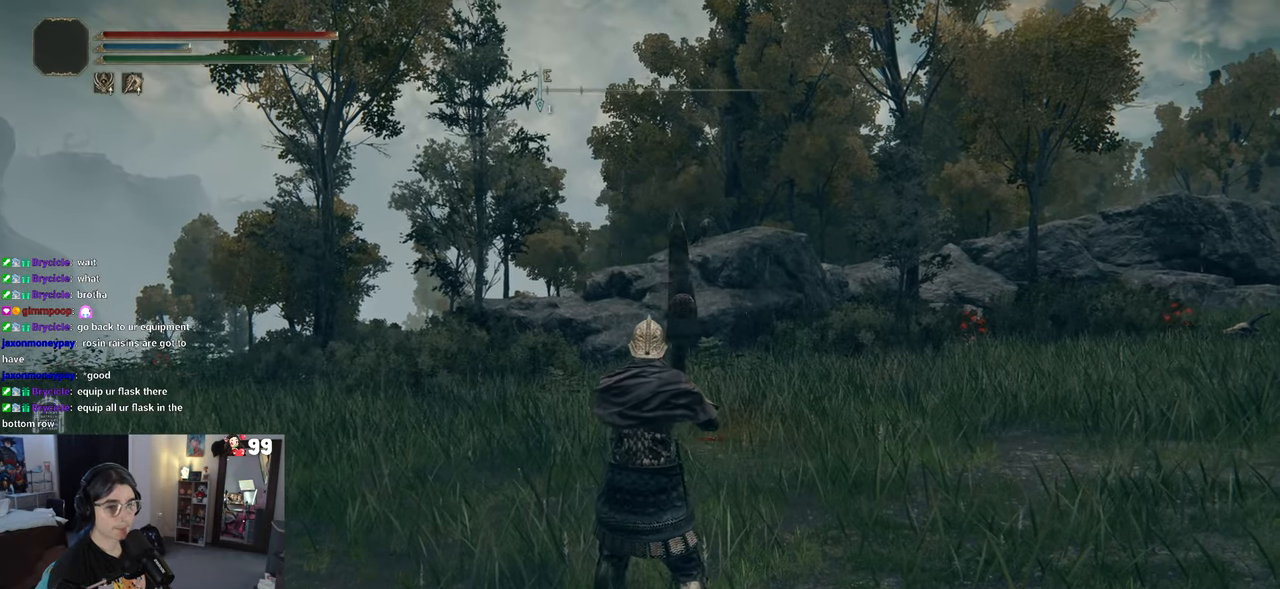
{"buttons": [], "left_stick": "center", "right_stick": "center", "events": [[233, "DPAD_DOWN", "down"], [333, "DPAD_DOWN", "up"]]}
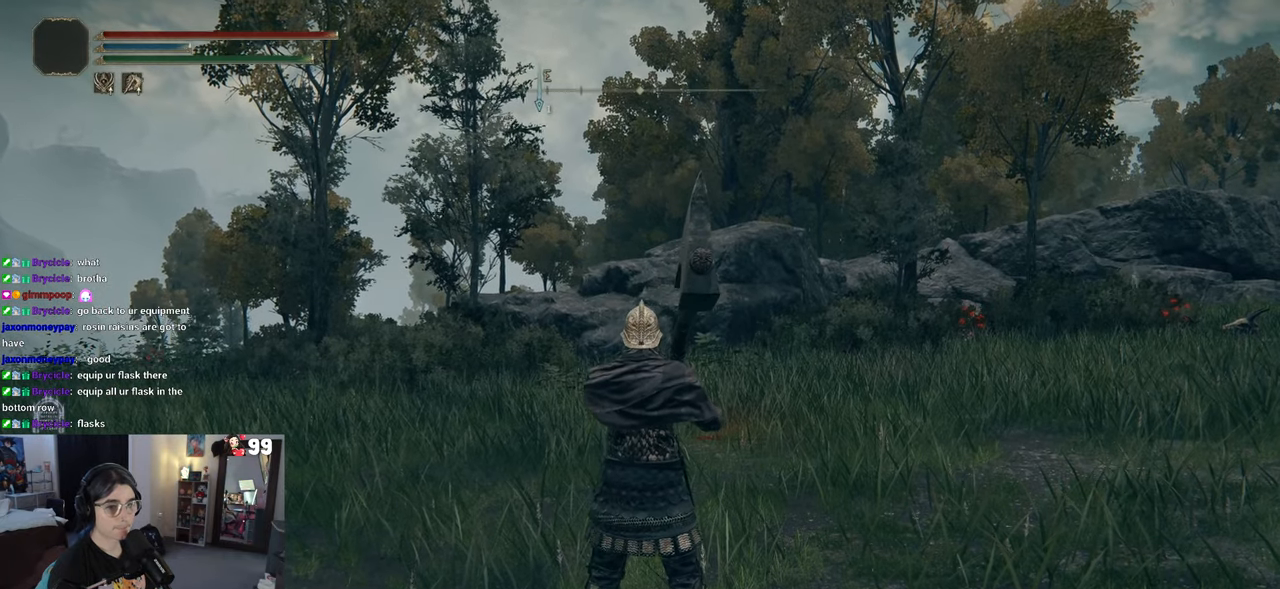
{"buttons": [], "left_stick": "center", "right_stick": "center", "events": [[167, "DPAD_DOWN", "down"], [250, "DPAD_DOWN", "up"]]}
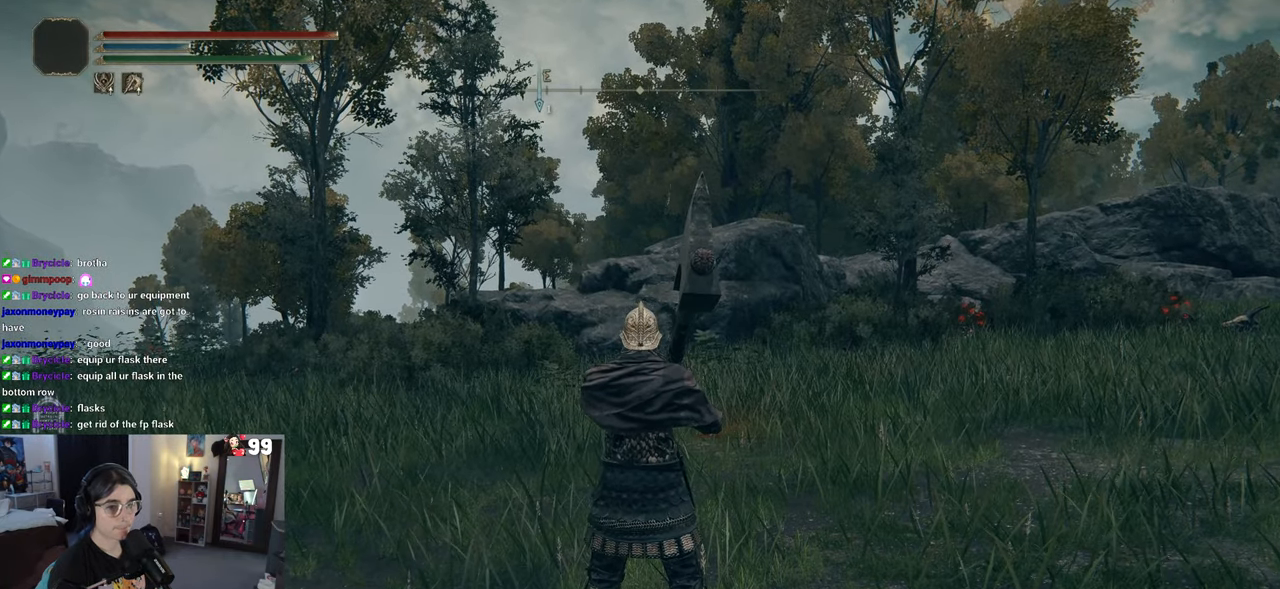
{"buttons": [], "left_stick": "center", "right_stick": "center", "events": [[83, "DPAD_DOWN", "down"], [233, "DPAD_DOWN", "up"], [383, "DPAD_DOWN", "down"], [500, "DPAD_DOWN", "up"]]}
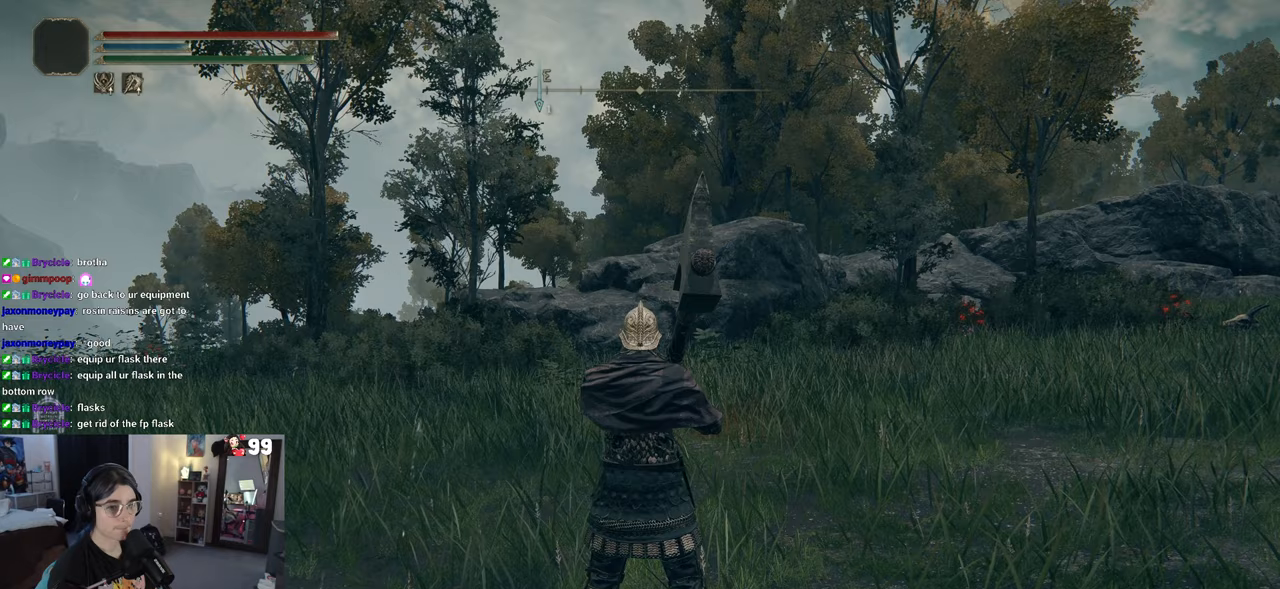
{"buttons": ["DPAD_DOWN"], "left_stick": "center", "right_stick": "center", "events": [[150, "DPAD_DOWN", "down"], [267, "DPAD_DOWN", "up"], [417, "DPAD_DOWN", "down"]]}
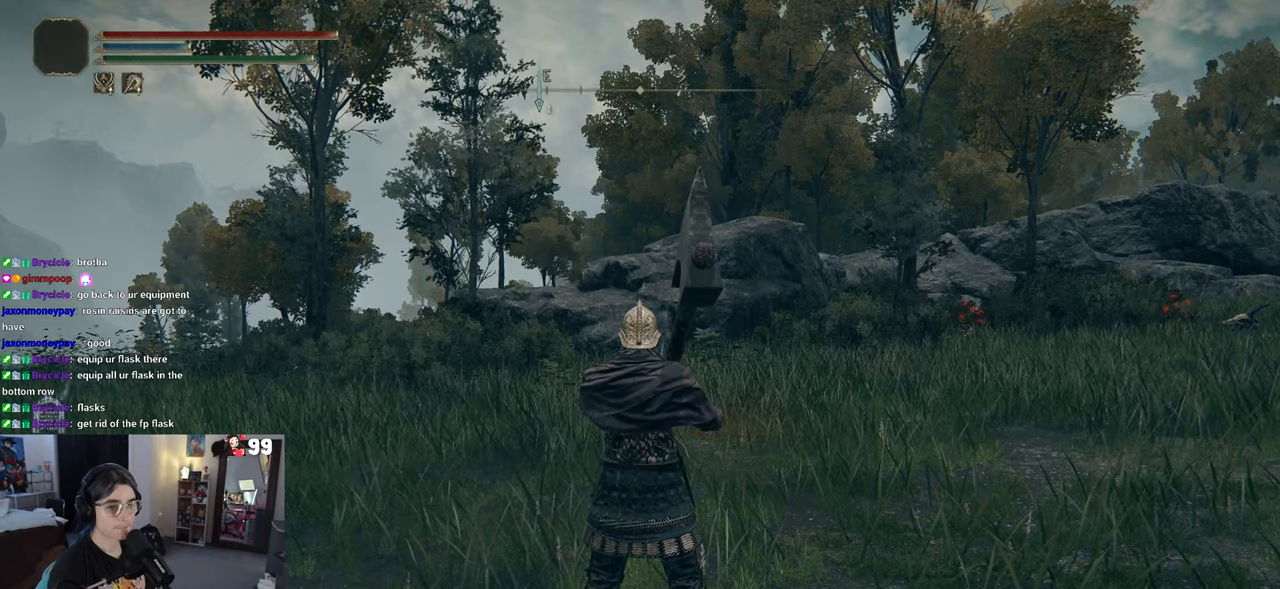
{"buttons": ["DPAD_DOWN"], "left_stick": "center", "right_stick": "center", "events": [[67, "DPAD_DOWN", "up"], [483, "DPAD_DOWN", "down"]]}
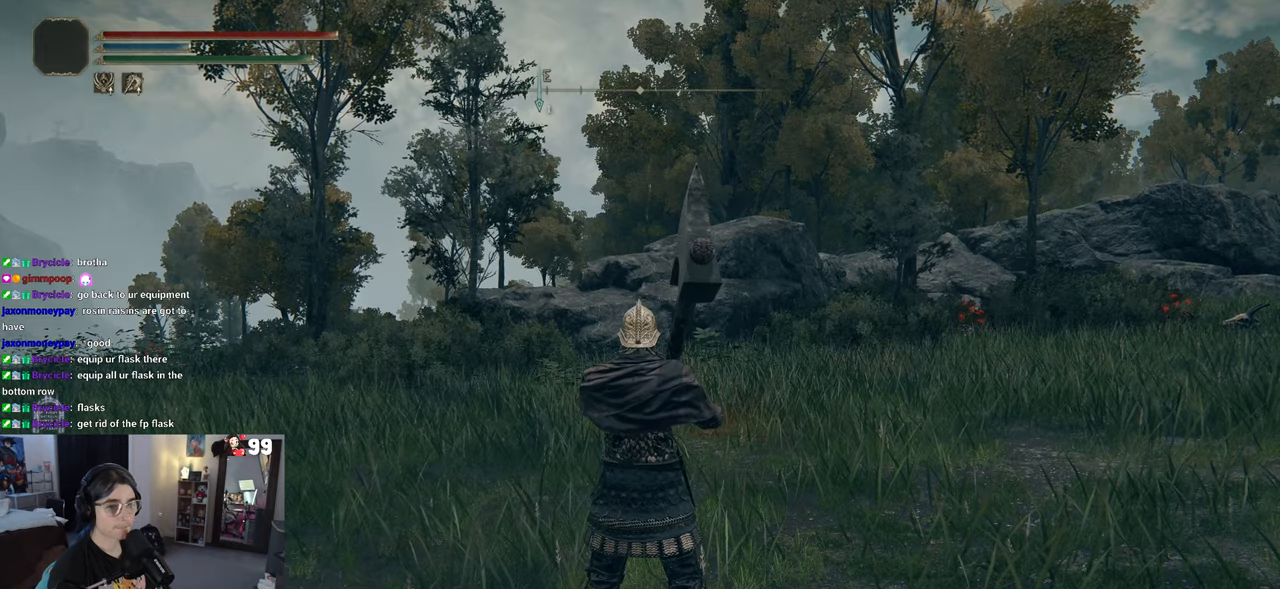
{"buttons": [], "left_stick": "center", "right_stick": "center", "events": [[117, "DPAD_DOWN", "up"]]}
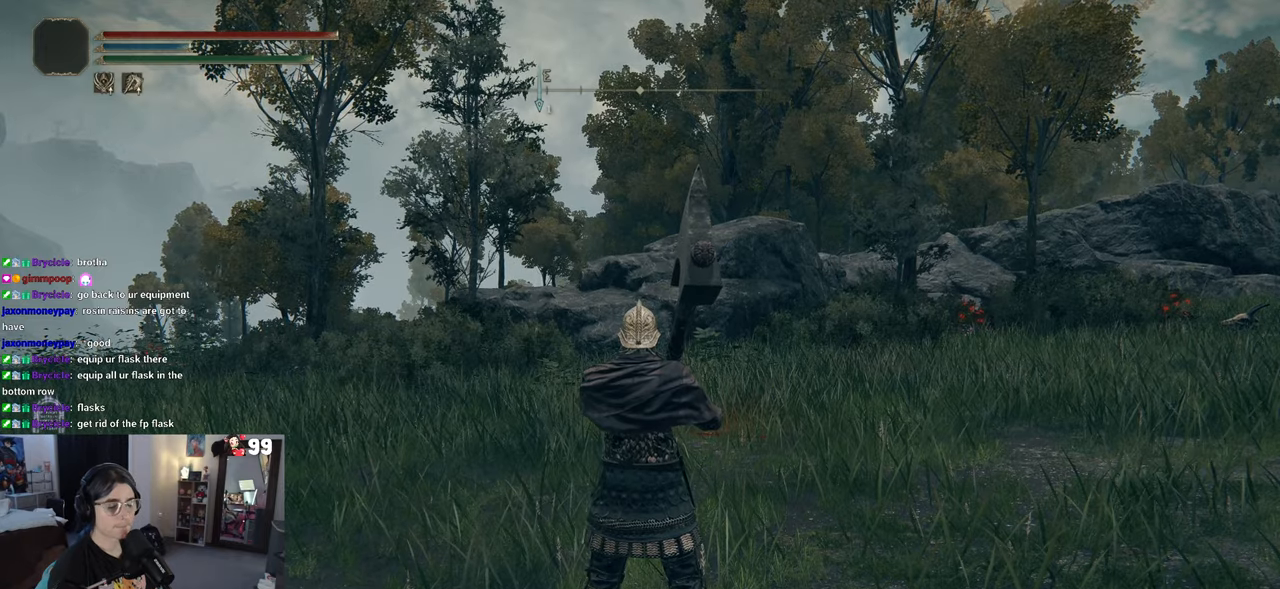
{"buttons": [], "left_stick": "up", "right_stick": "center", "events": [[267, "left_stick", "up"]]}
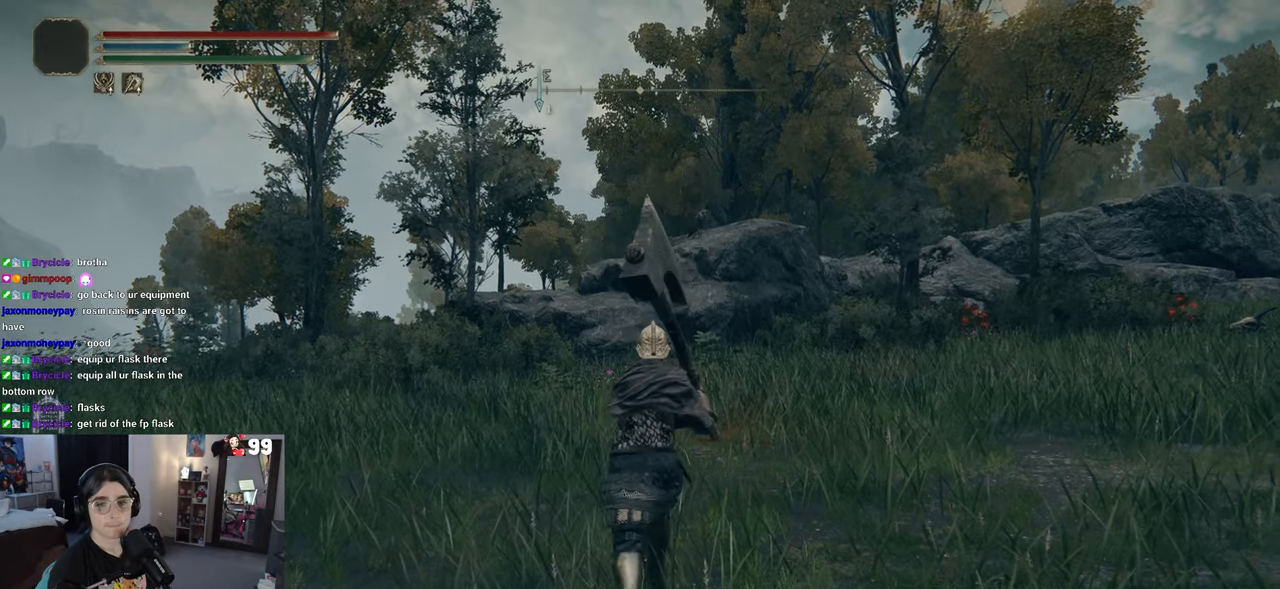
{"buttons": [], "left_stick": "up", "right_stick": "right", "events": [[267, "right_stick", "right"]]}
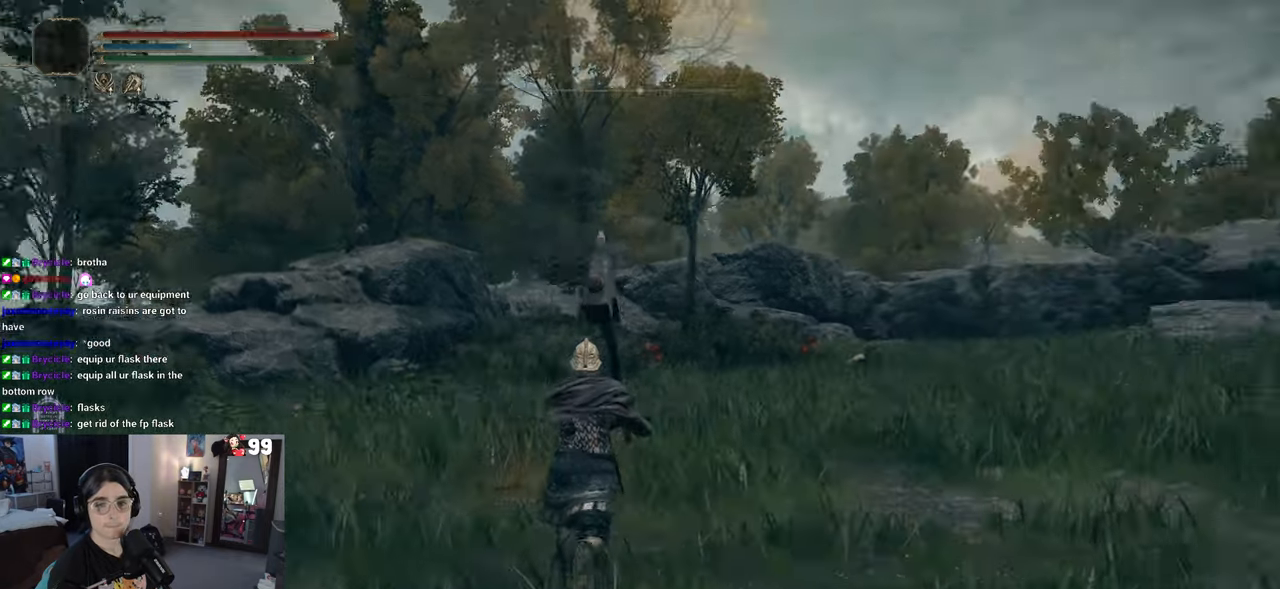
{"buttons": [], "left_stick": "up", "right_stick": "center", "events": [[250, "right_stick", "center"]]}
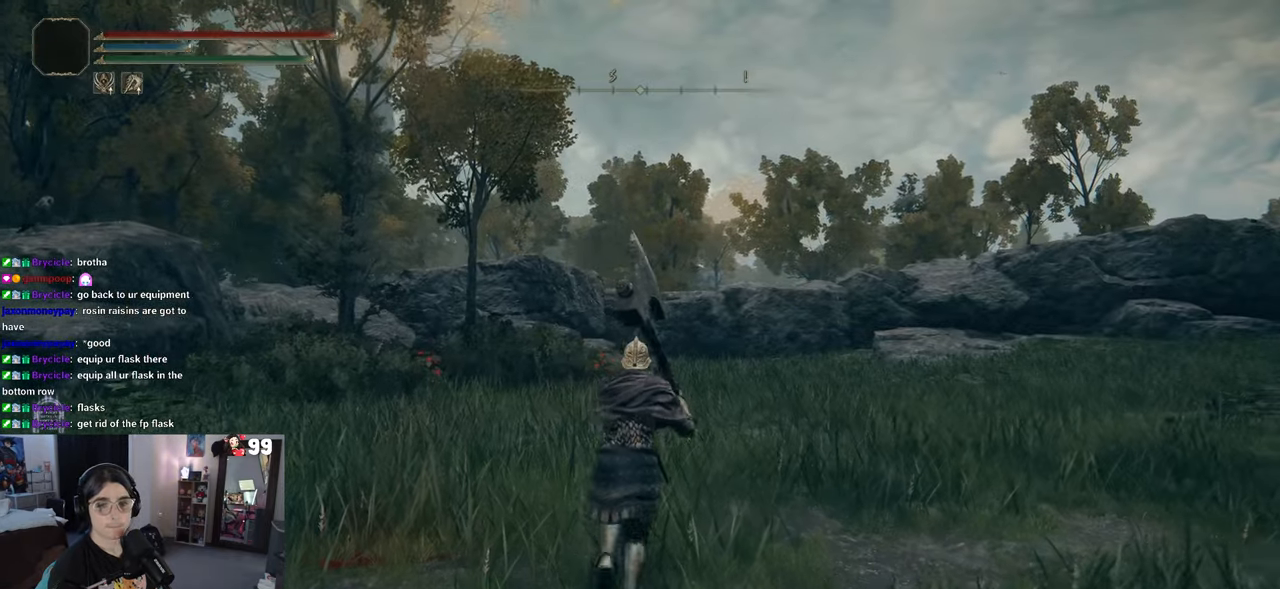
{"buttons": [], "left_stick": "up", "right_stick": "left", "events": [[267, "right_stick", "left"]]}
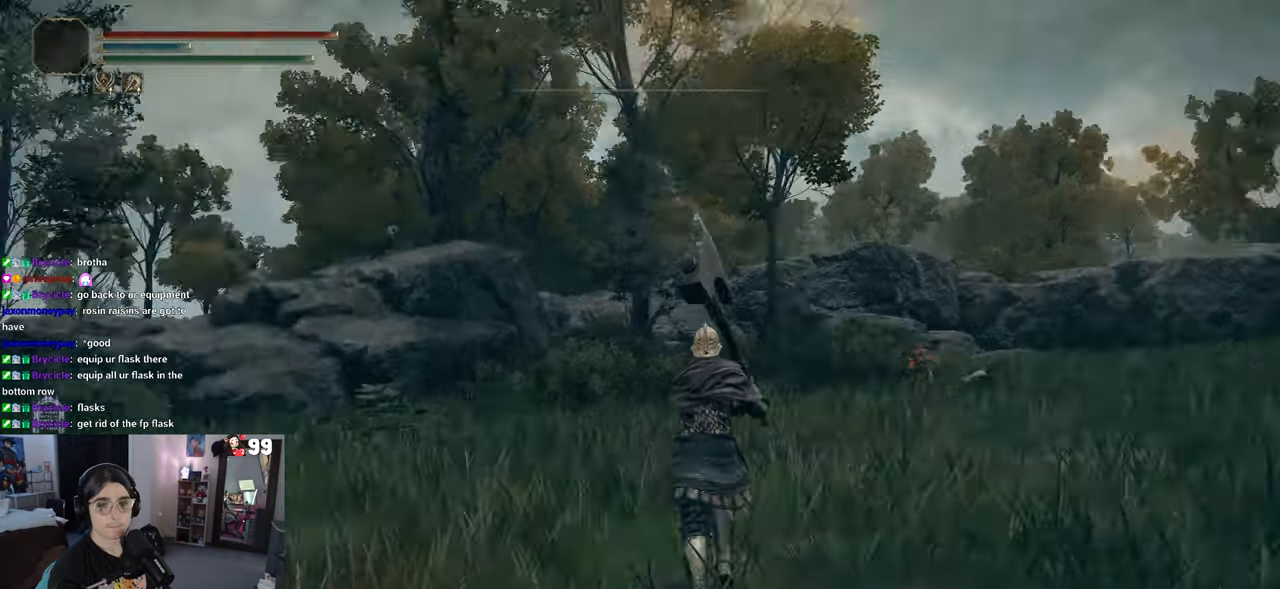
{"buttons": [], "left_stick": "up", "right_stick": "center", "events": [[500, "right_stick", "center"]]}
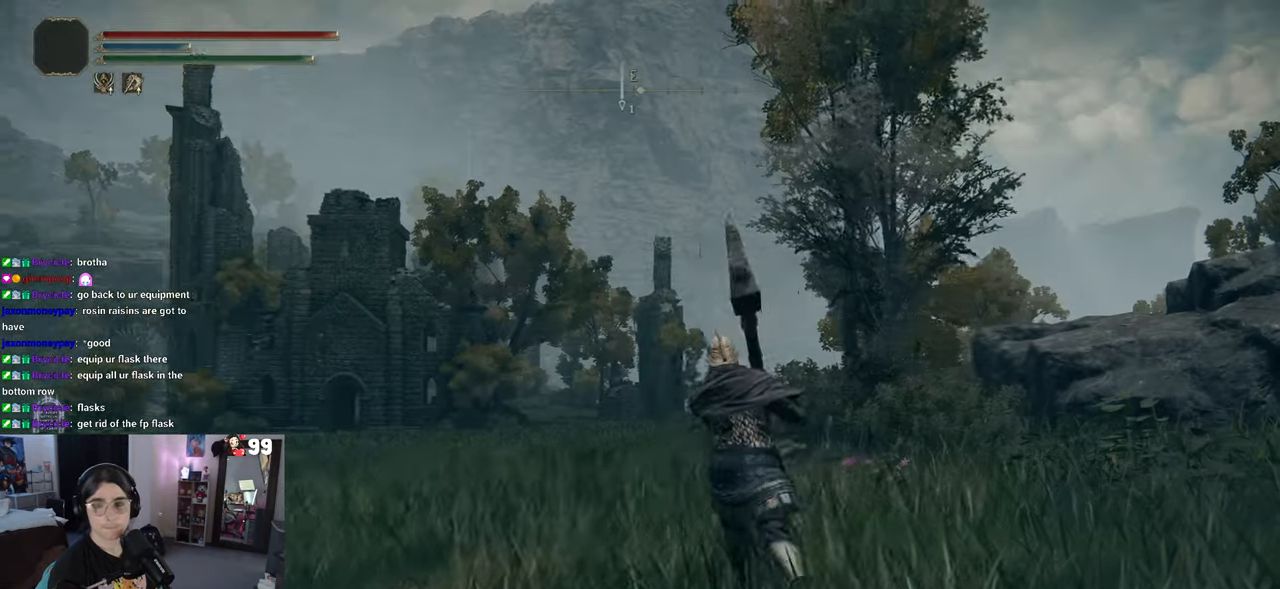
{"buttons": ["TRIANGLE"], "left_stick": "center", "right_stick": "center", "events": [[167, "left_stick", "center"], [200, "TRIANGLE", "down"]]}
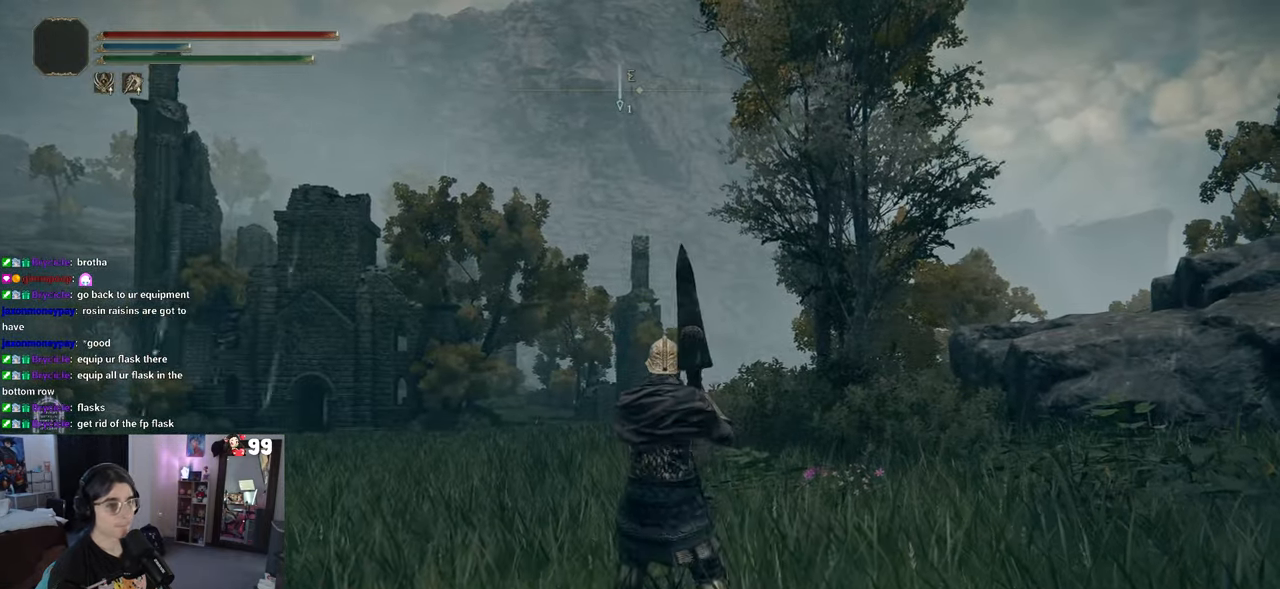
{"buttons": ["TRIANGLE"], "left_stick": "center", "right_stick": "center", "events": []}
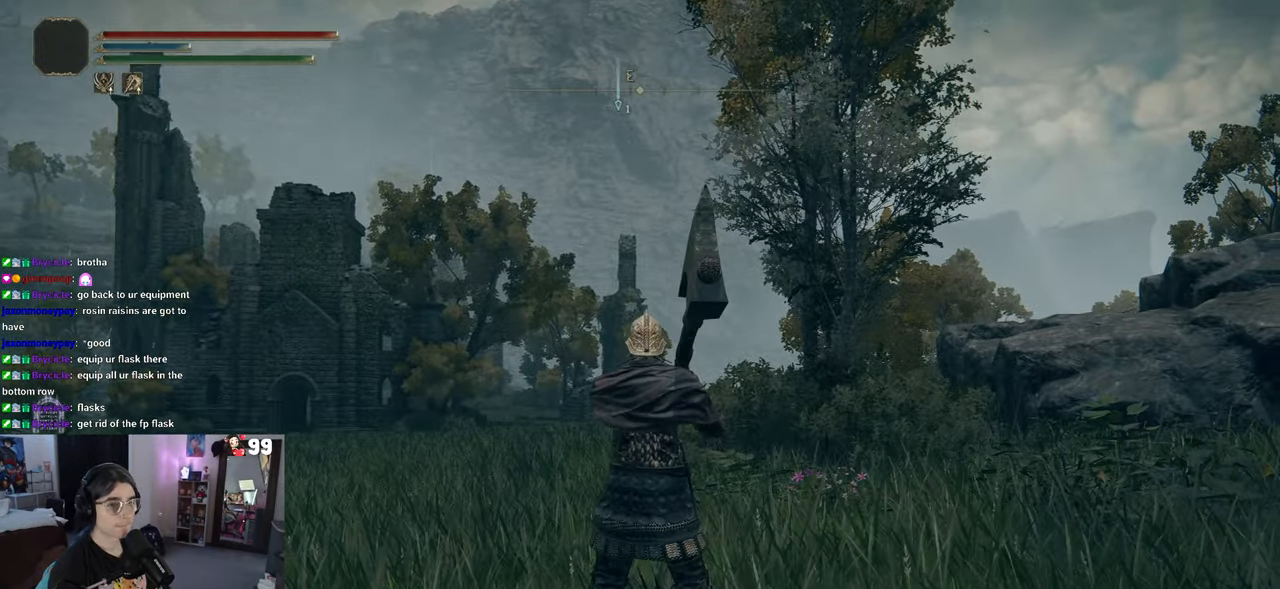
{"buttons": [], "left_stick": "center", "right_stick": "center", "events": [[67, "DPAD_RIGHT", "down"], [133, "DPAD_RIGHT", "up"], [283, "TRIANGLE", "up"]]}
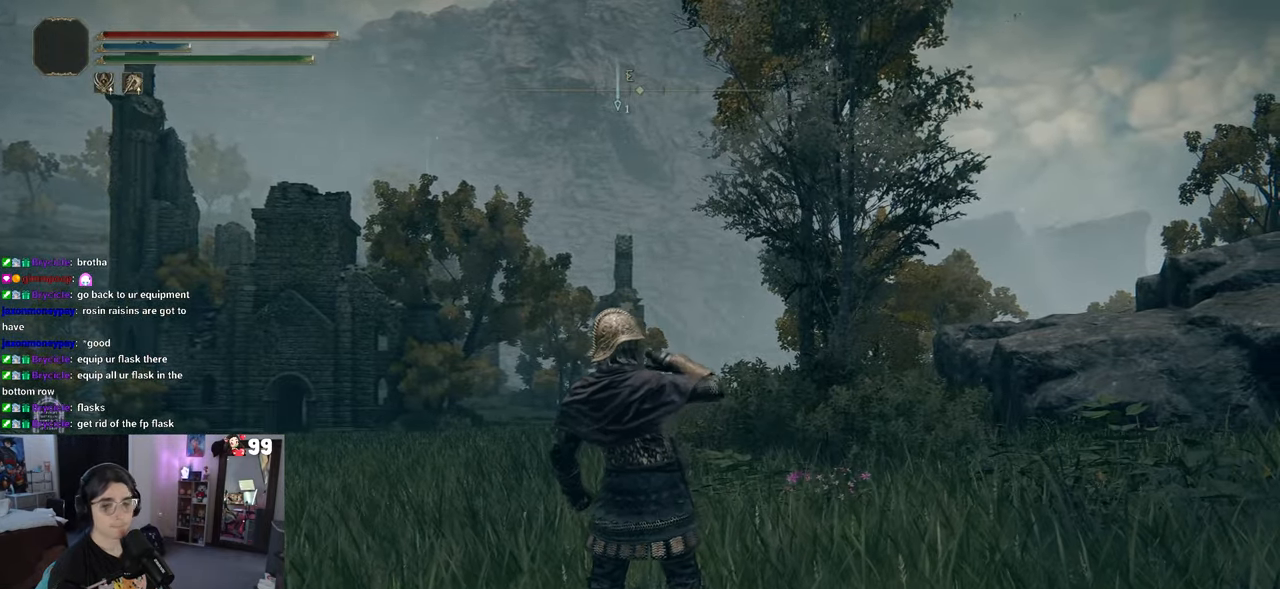
{"buttons": [], "left_stick": "up", "right_stick": "right", "events": [[17, "left_stick", "up"], [483, "right_stick", "right"]]}
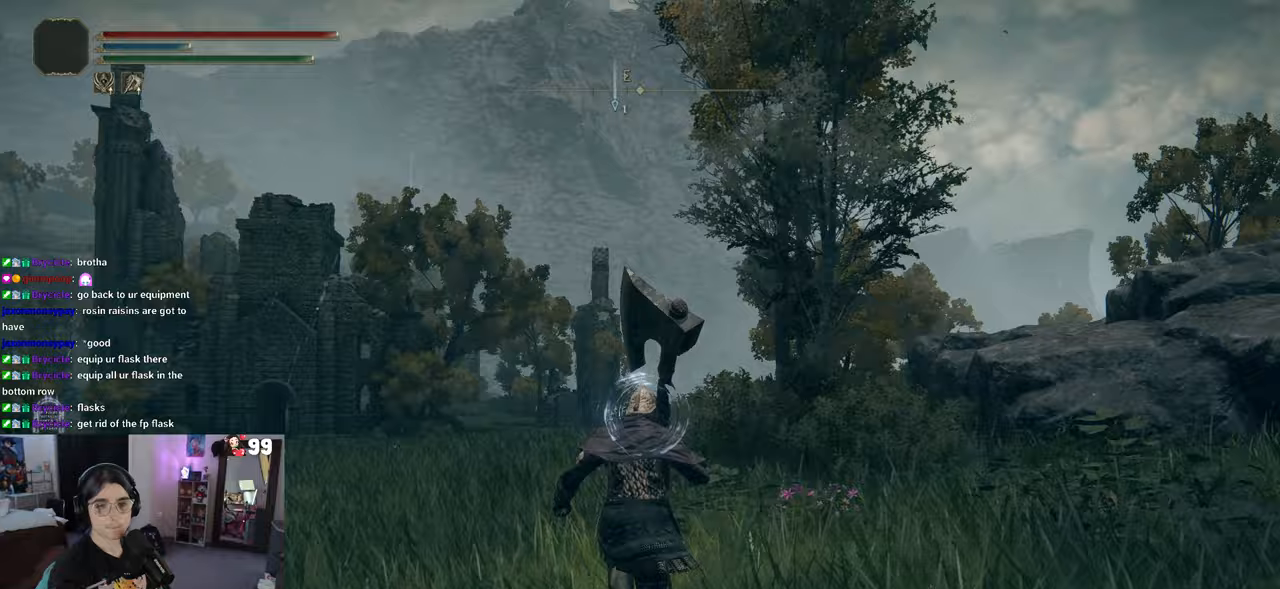
{"buttons": [], "left_stick": "up-left", "right_stick": "center", "events": [[83, "left_stick", "up-left"], [200, "right_stick", "center"]]}
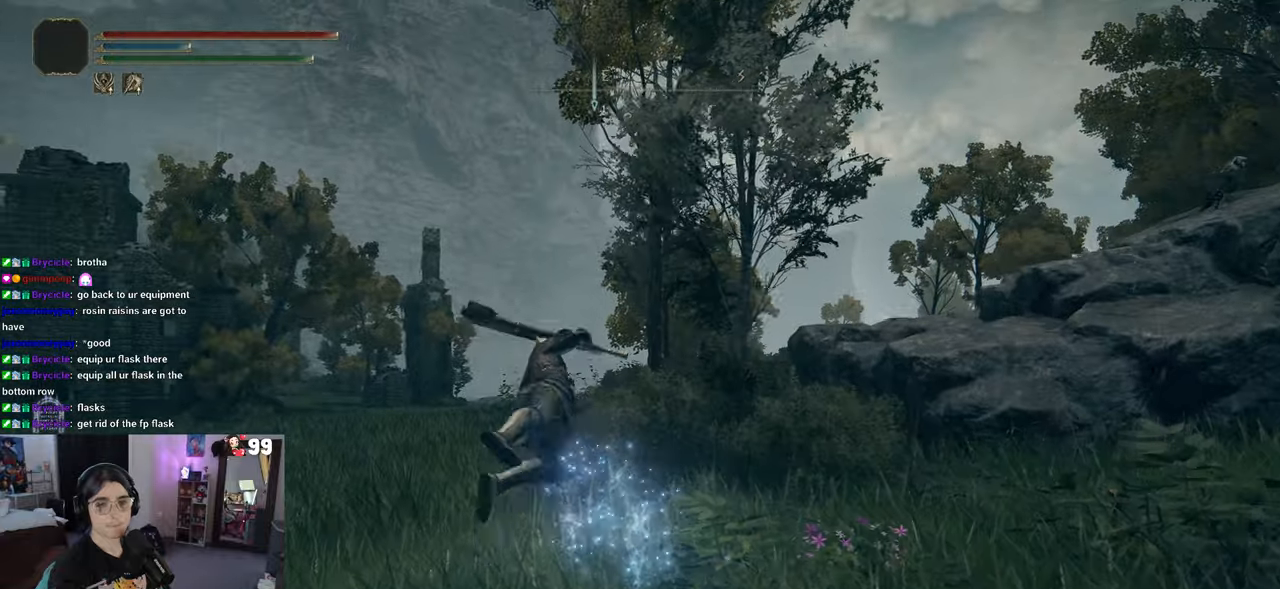
{"buttons": [], "left_stick": "up-left", "right_stick": "left", "events": [[33, "right_stick", "right"], [250, "right_stick", "center"], [483, "right_stick", "left"]]}
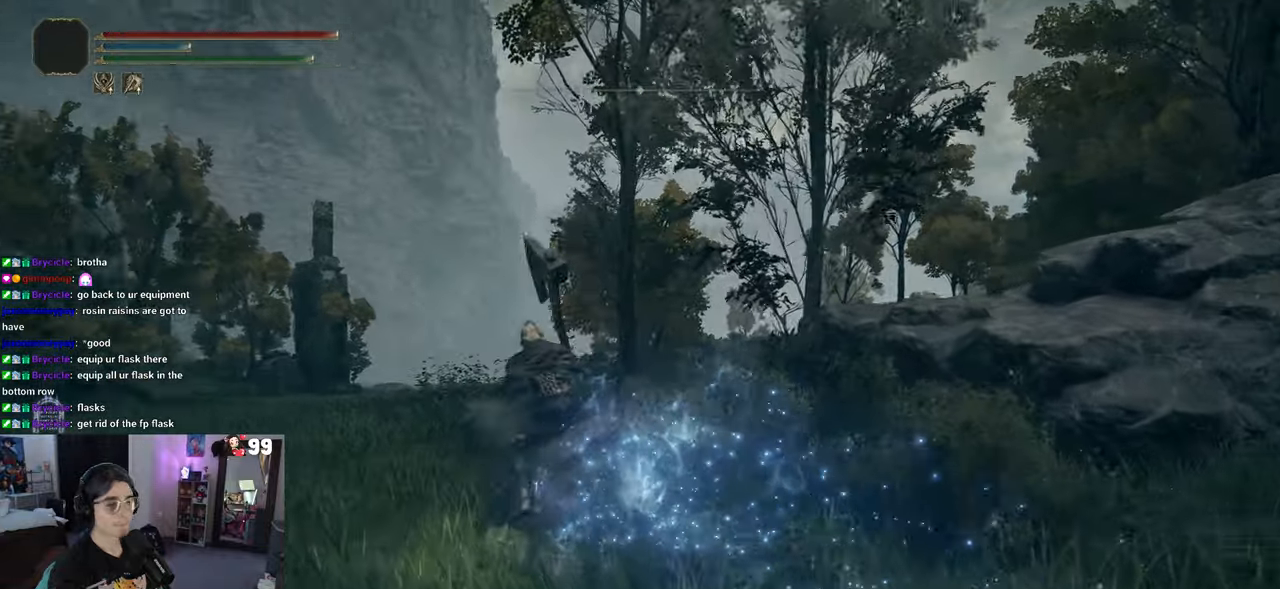
{"buttons": [], "left_stick": "up-left", "right_stick": "center", "events": [[200, "right_stick", "center"]]}
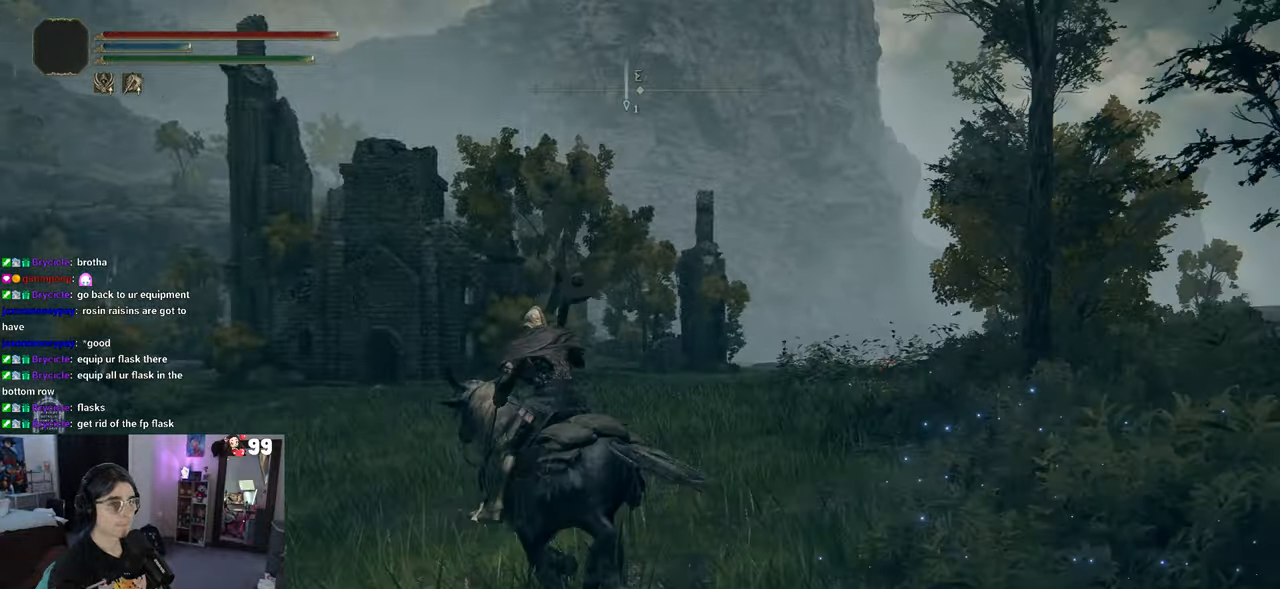
{"buttons": [], "left_stick": "up-left", "right_stick": "center", "events": []}
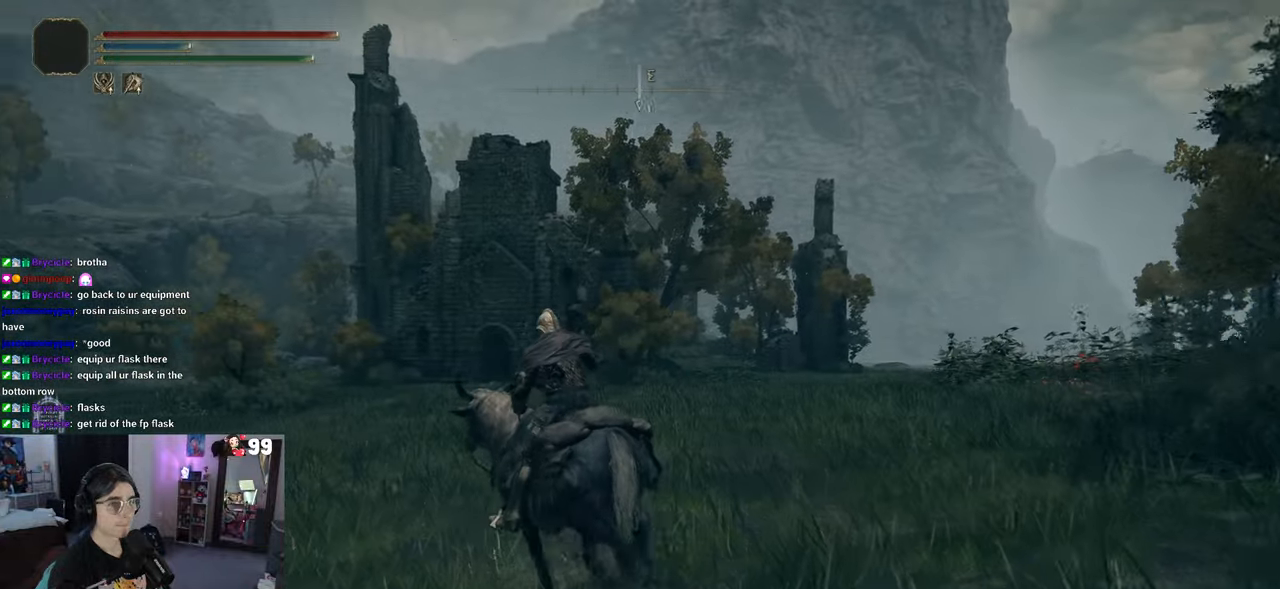
{"buttons": [], "left_stick": "up", "right_stick": "right", "events": [[167, "left_stick", "up"], [483, "right_stick", "right"]]}
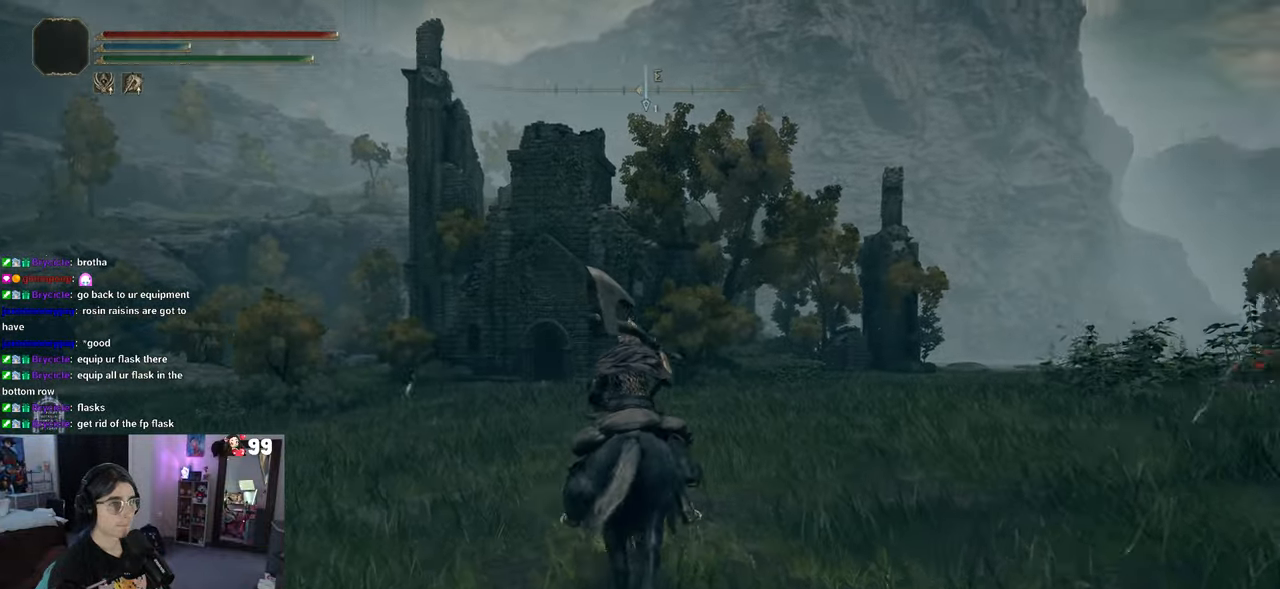
{"buttons": [], "left_stick": "up", "right_stick": "center", "events": [[417, "right_stick", "center"]]}
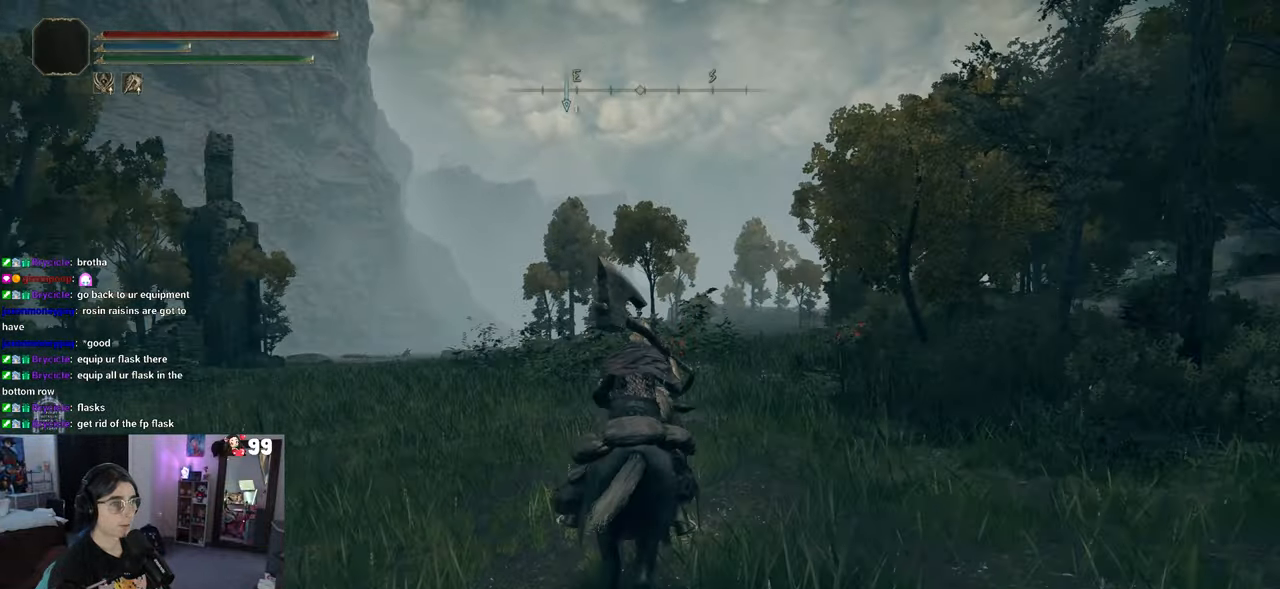
{"buttons": [], "left_stick": "up", "right_stick": "down-left", "events": [[83, "CIRCLE", "down"], [217, "CIRCLE", "up"], [400, "right_stick", "left"], [500, "right_stick", "down-left"]]}
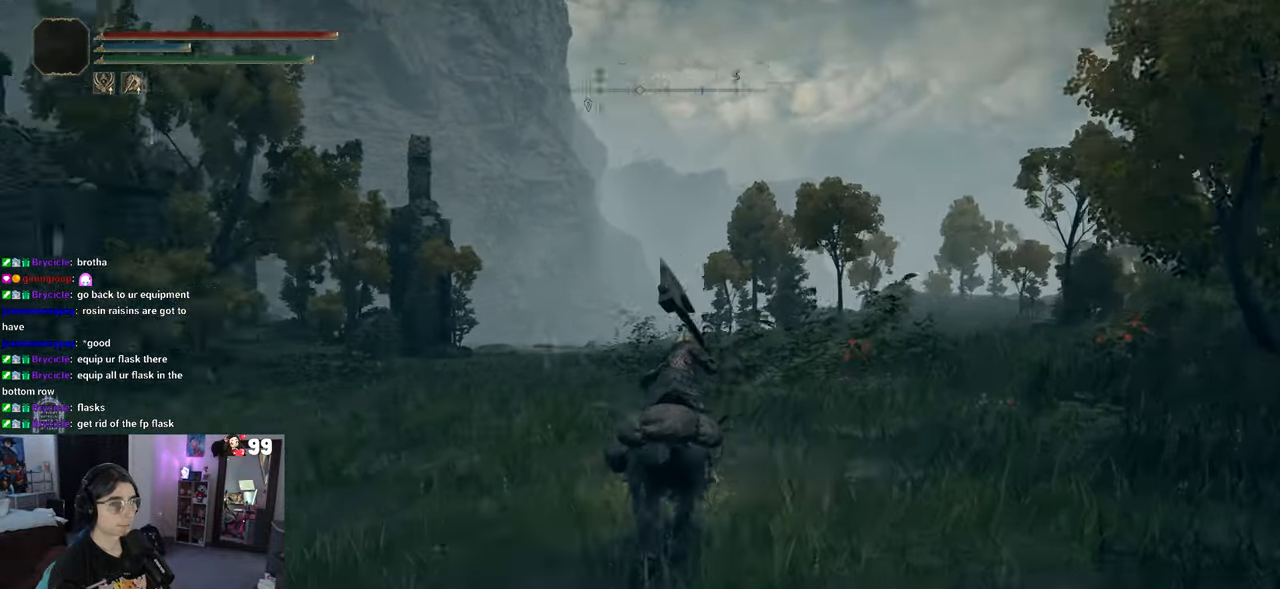
{"buttons": [], "left_stick": "up", "right_stick": "center", "events": [[133, "right_stick", "center"]]}
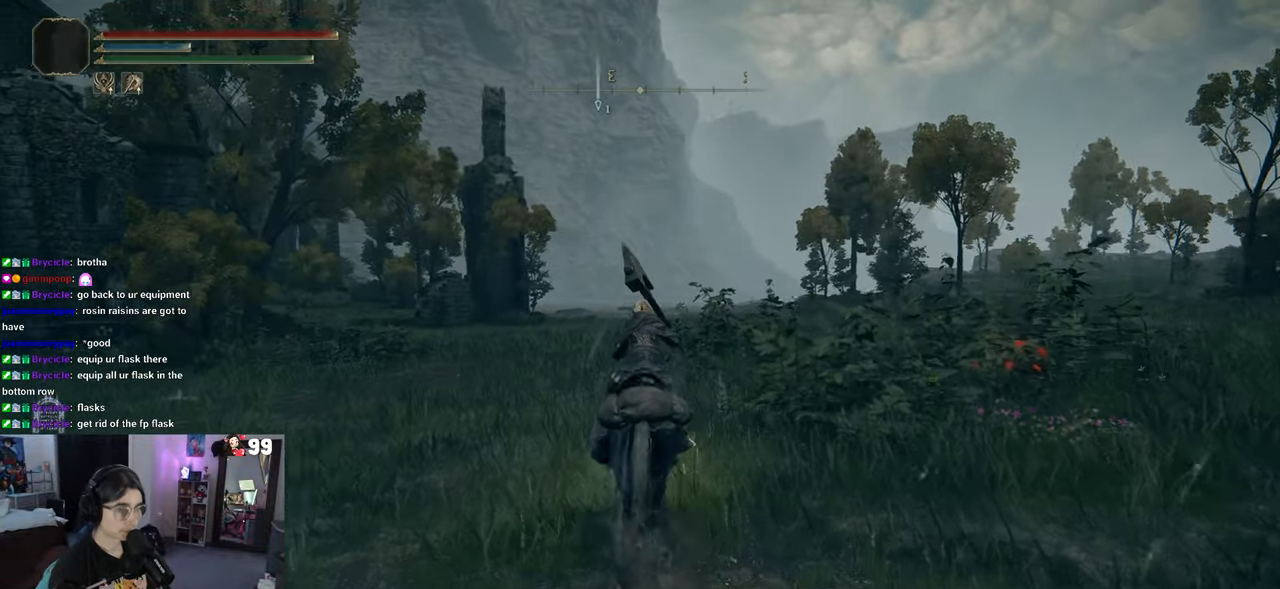
{"buttons": [], "left_stick": "up", "right_stick": "right", "events": [[350, "right_stick", "right"]]}
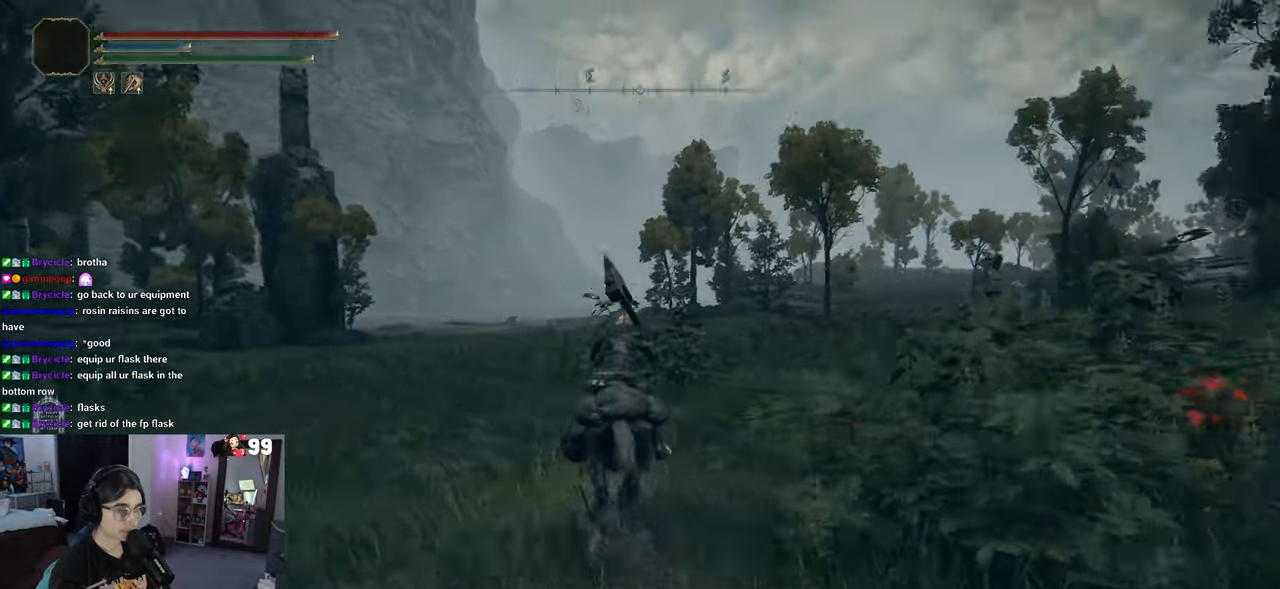
{"buttons": [], "left_stick": "up", "right_stick": "center", "events": [[117, "right_stick", "down-right"], [300, "right_stick", "center"]]}
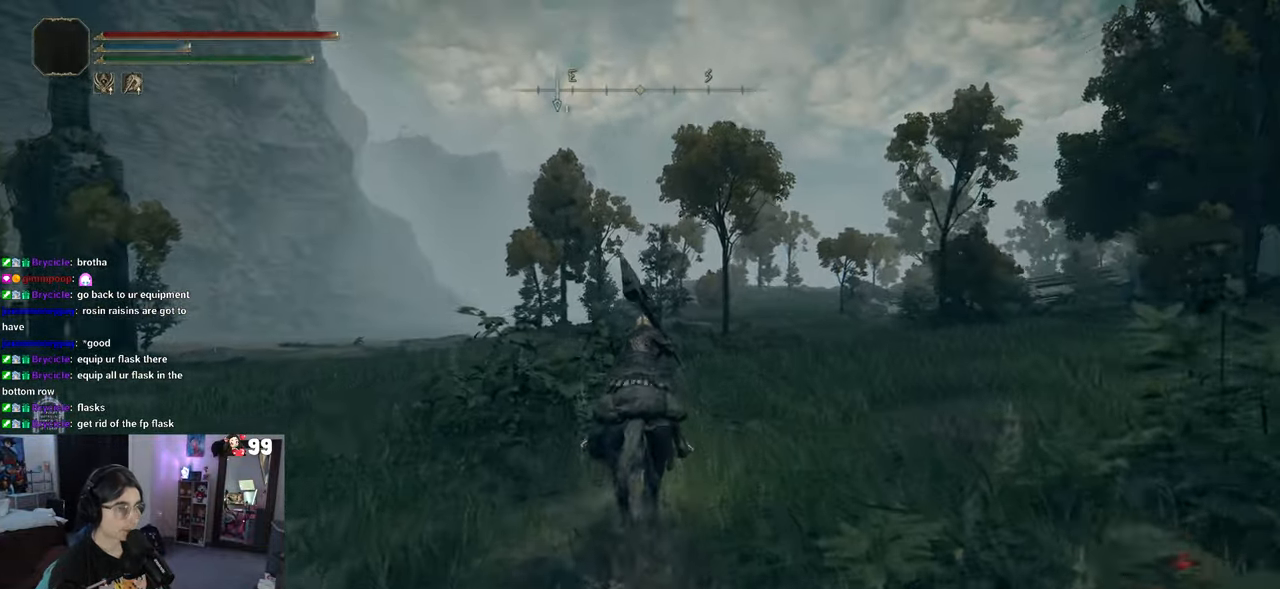
{"buttons": [], "left_stick": "up", "right_stick": "right", "events": [[367, "right_stick", "right"]]}
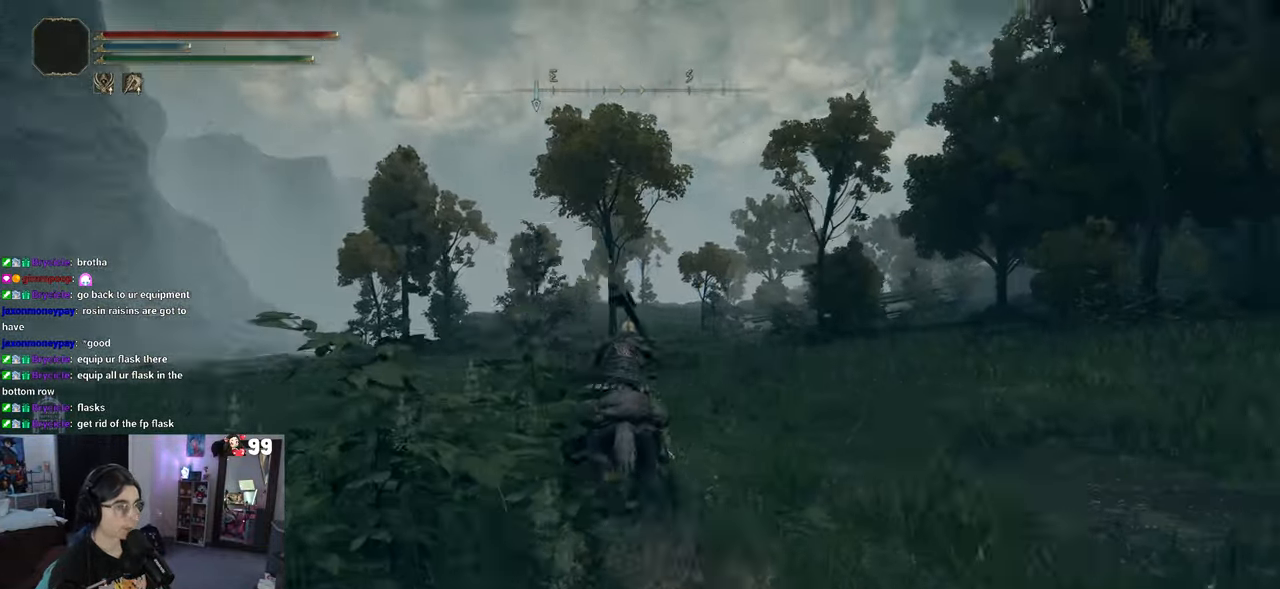
{"buttons": [], "left_stick": "up", "right_stick": "center", "events": [[467, "right_stick", "center"]]}